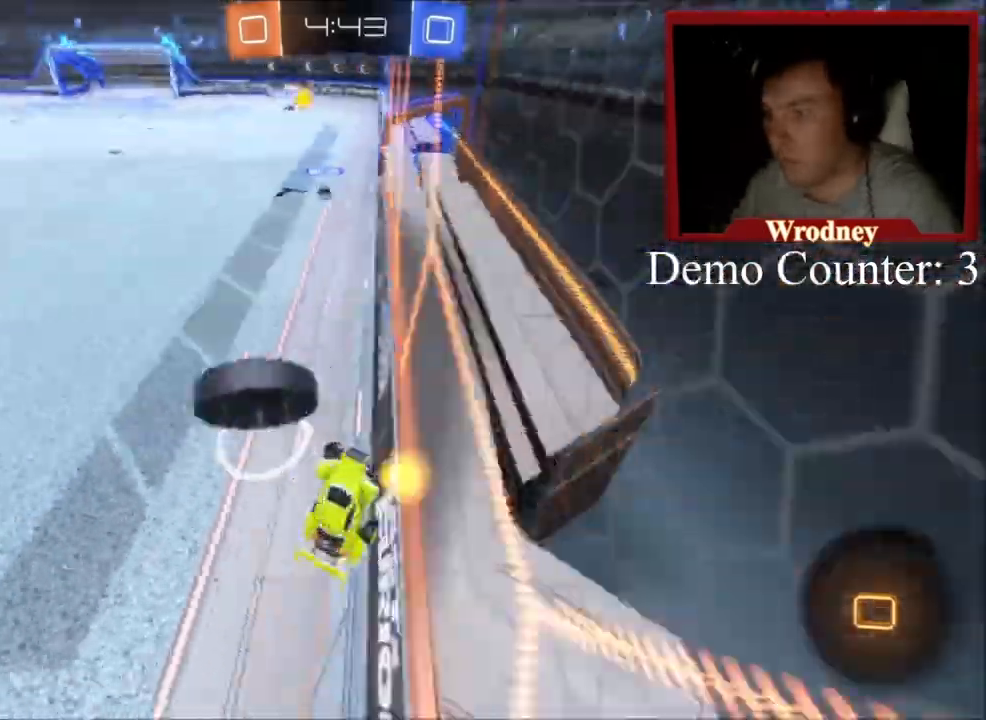
Gameplay with a controller (Xbox layout); each line is a JSON object with the inputs held at the frame after it. "events" lists button and stick changes between this image and that frame as [ms after this image, input, new state], when the widget could be followed in between.
{"buttons": ["R2"], "left_stick": "right", "right_stick": "center", "events": [[67, "left_stick", "right"]]}
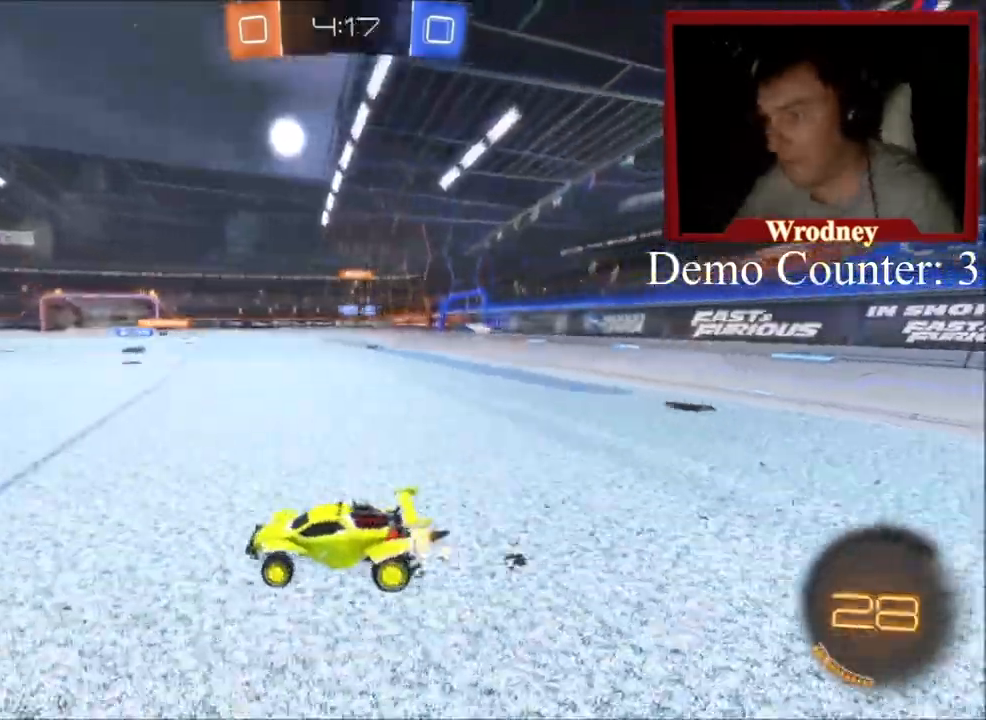
{"buttons": ["X", "R2"], "left_stick": "right", "right_stick": "center", "events": [[133, "X", "down"]]}
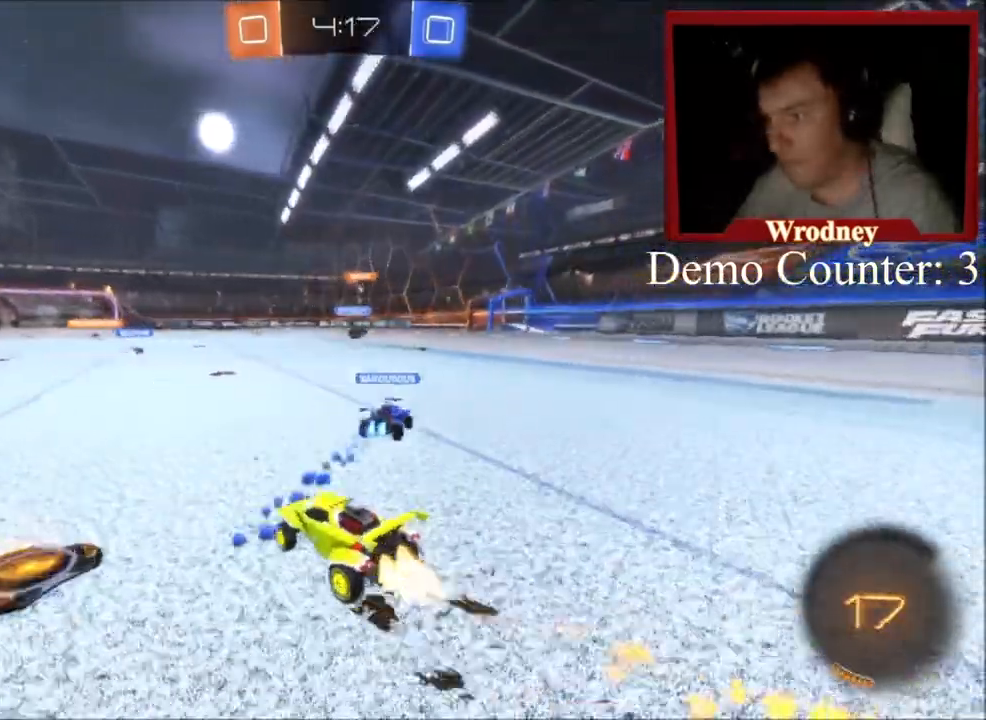
{"buttons": ["X", "R2"], "left_stick": "up-left", "right_stick": "center", "events": [[100, "left_stick", "center"], [500, "left_stick", "up-left"]]}
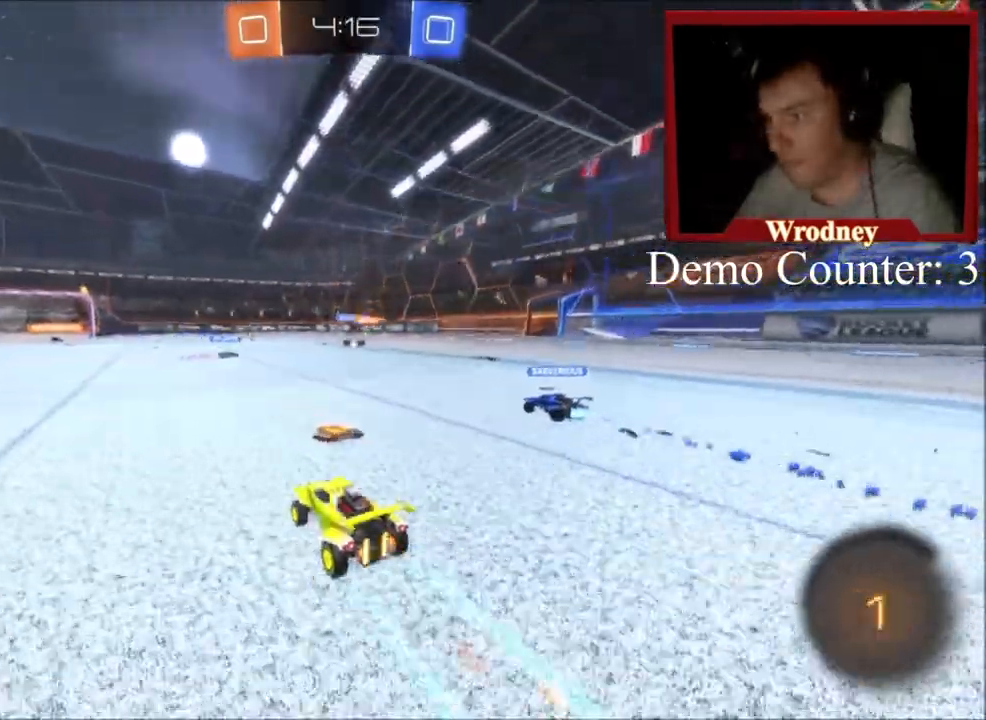
{"buttons": ["L1", "R2"], "left_stick": "up", "right_stick": "center", "events": [[167, "left_stick", "center"], [234, "left_stick", "up-left"], [401, "A", "down"], [401, "left_stick", "up"], [434, "L1", "down"], [468, "A", "up"], [468, "X", "up"]]}
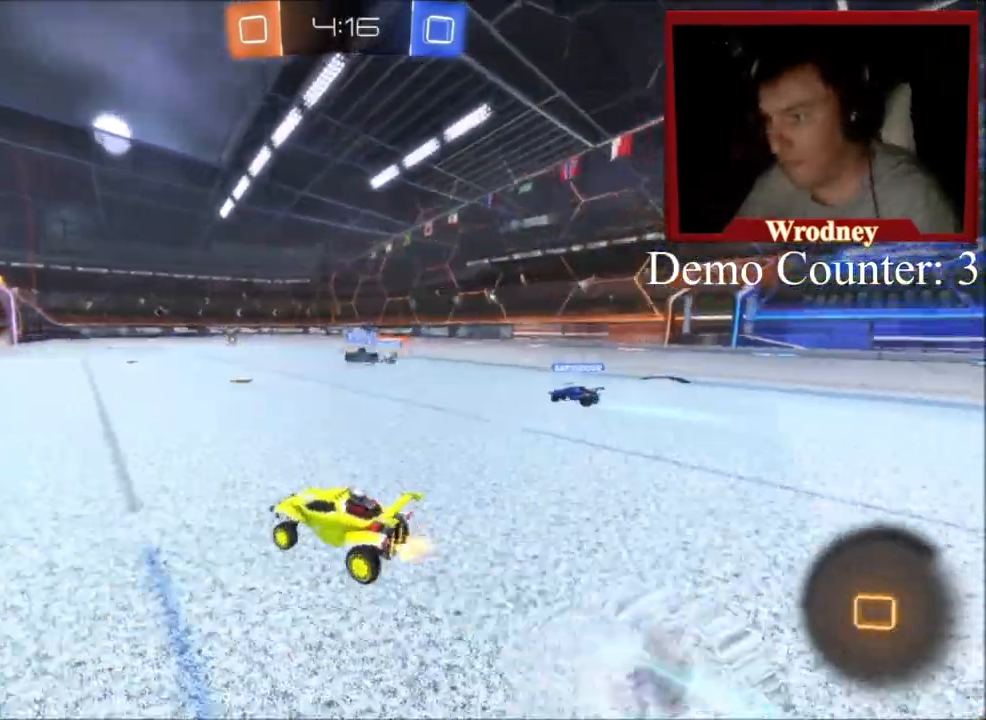
{"buttons": ["R2"], "left_stick": "up", "right_stick": "center", "events": [[33, "A", "down"], [200, "A", "up"], [267, "L1", "up"]]}
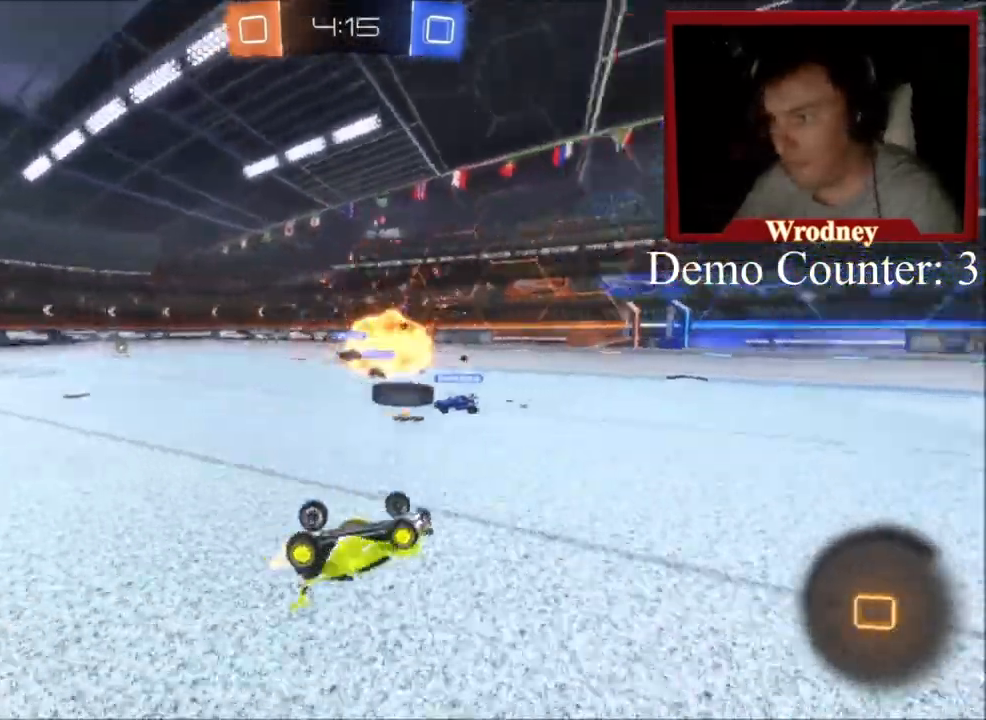
{"buttons": ["R2"], "left_stick": "center", "right_stick": "center", "events": [[100, "left_stick", "center"]]}
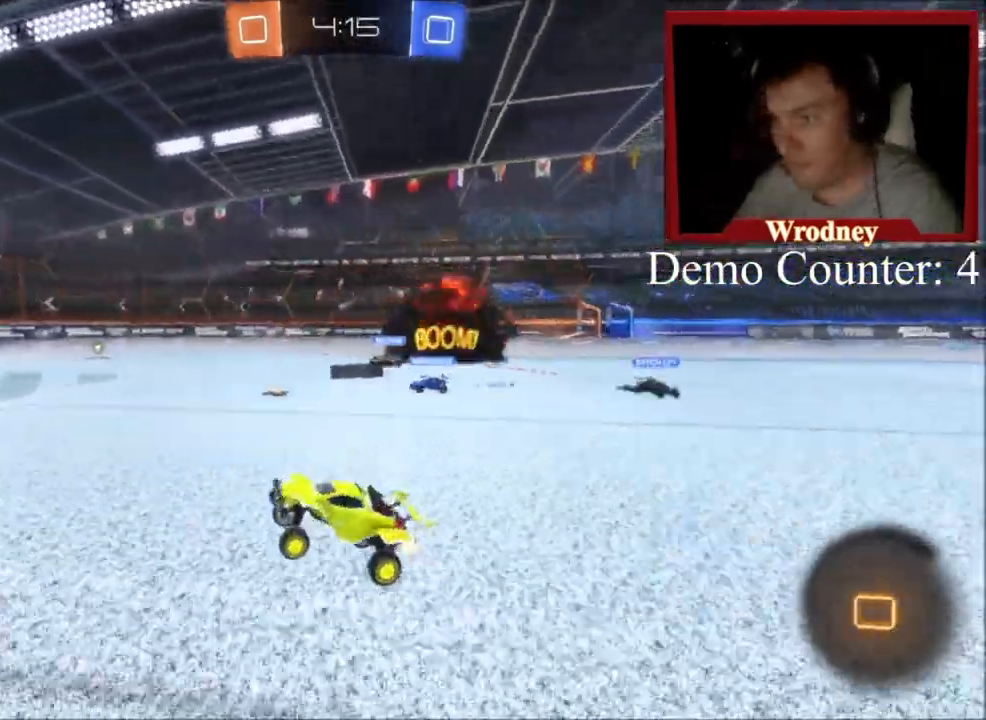
{"buttons": ["R2"], "left_stick": "up-left", "right_stick": "center", "events": [[67, "left_stick", "right"], [334, "left_stick", "up-left"]]}
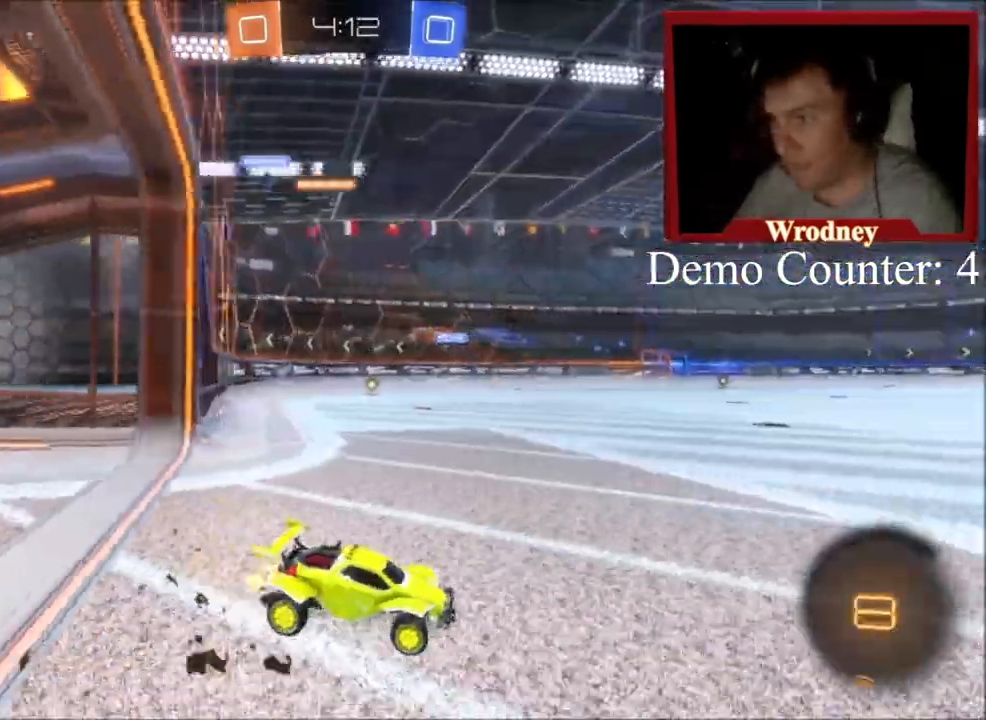
{"buttons": [], "left_stick": "up-left", "right_stick": "center", "events": [[301, "left_stick", "center"], [368, "R2", "up"], [468, "left_stick", "up-left"]]}
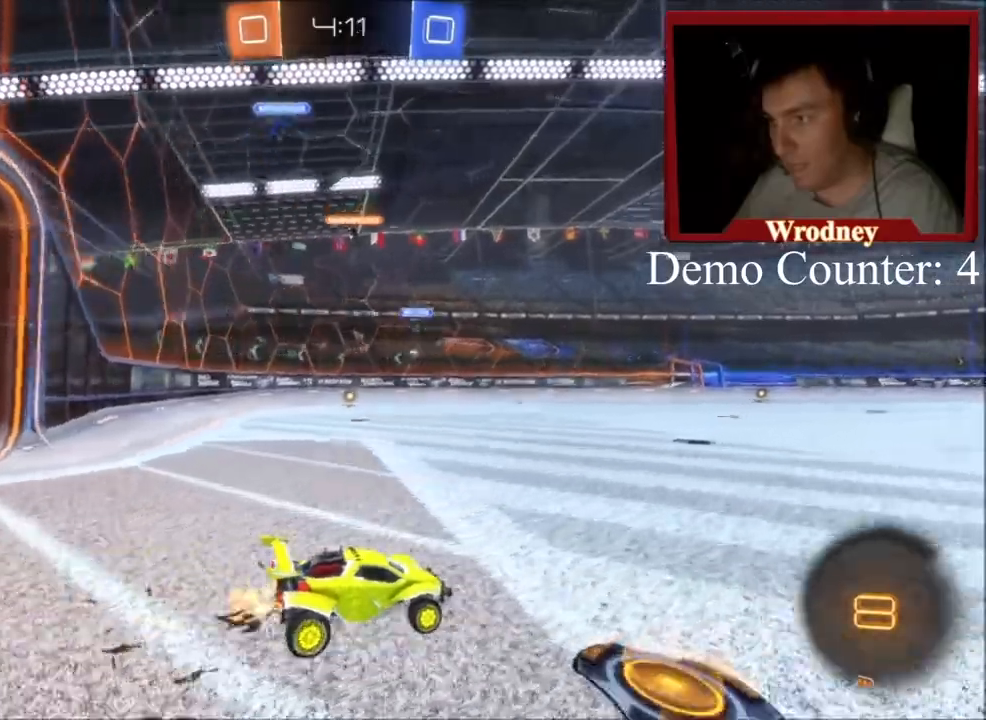
{"buttons": ["R2"], "left_stick": "up-left", "right_stick": "center", "events": [[133, "B", "down"], [167, "R2", "down"], [234, "B", "up"], [300, "B", "down"], [400, "B", "up"]]}
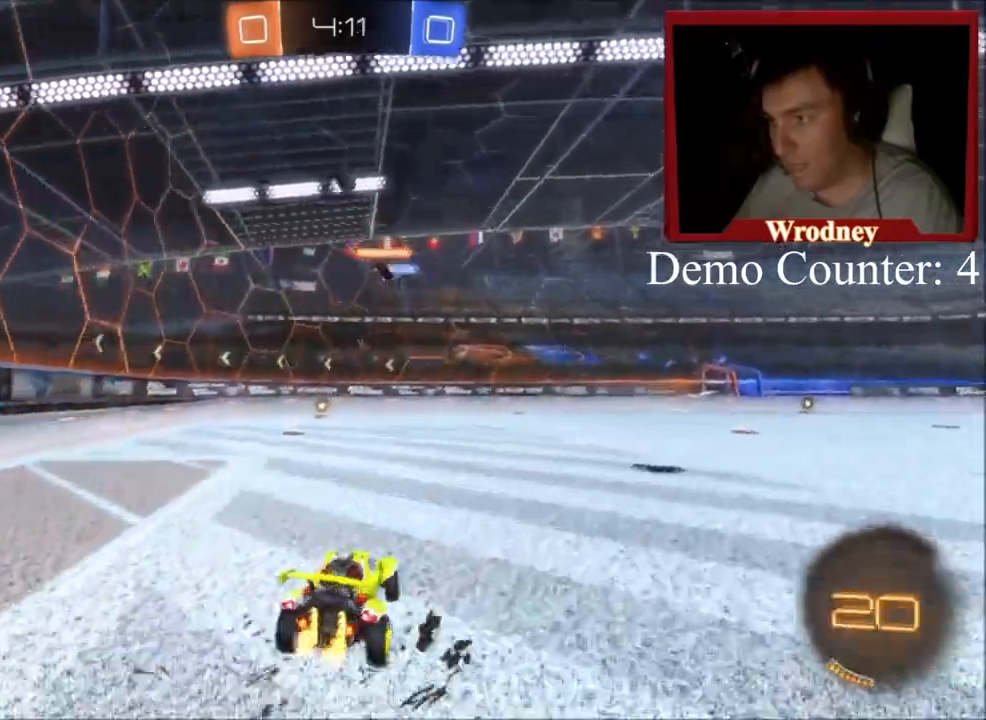
{"buttons": [], "left_stick": "up-left", "right_stick": "center", "events": [[233, "R2", "up"]]}
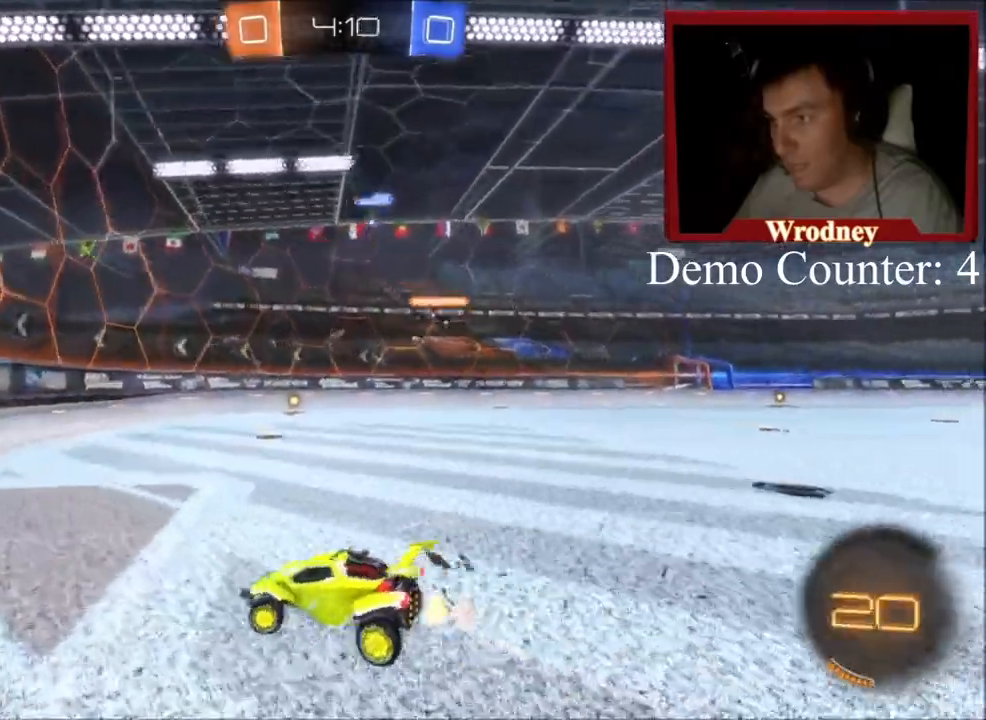
{"buttons": ["R2"], "left_stick": "right", "right_stick": "center", "events": [[133, "R2", "down"], [334, "left_stick", "center"], [400, "left_stick", "right"]]}
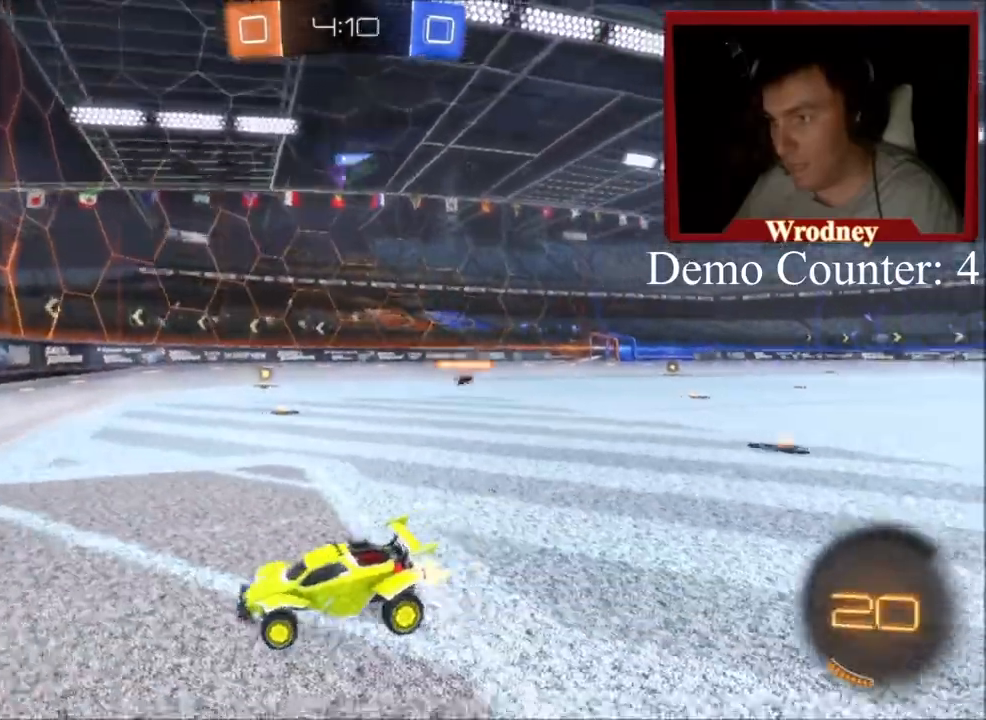
{"buttons": ["R2"], "left_stick": "right", "right_stick": "center", "events": [[34, "B", "down"], [167, "B", "up"], [234, "B", "down"], [334, "B", "up"]]}
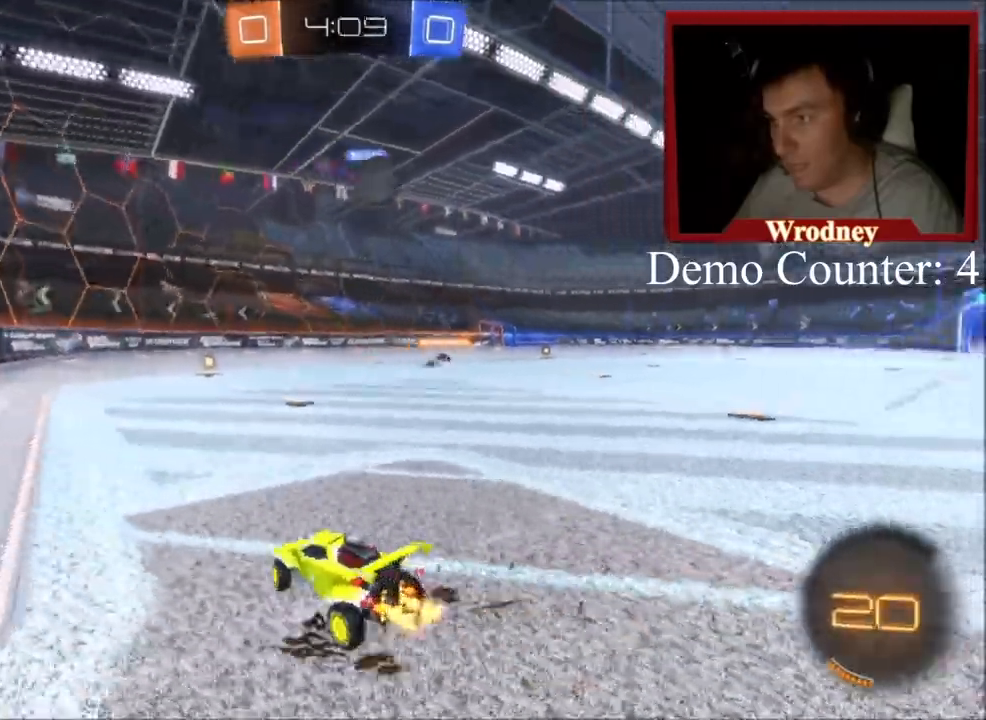
{"buttons": ["X", "R2"], "left_stick": "right", "right_stick": "center", "events": [[367, "X", "down"]]}
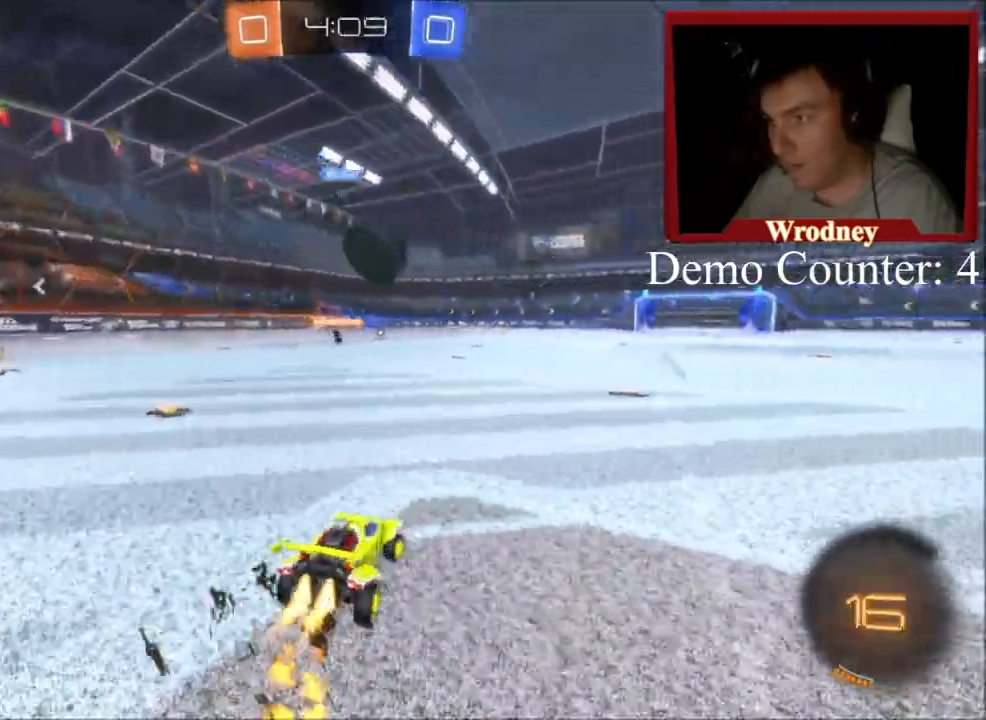
{"buttons": ["A", "X", "R2"], "left_stick": "down-left", "right_stick": "center", "events": [[400, "left_stick", "center"], [500, "A", "down"], [500, "left_stick", "down-left"]]}
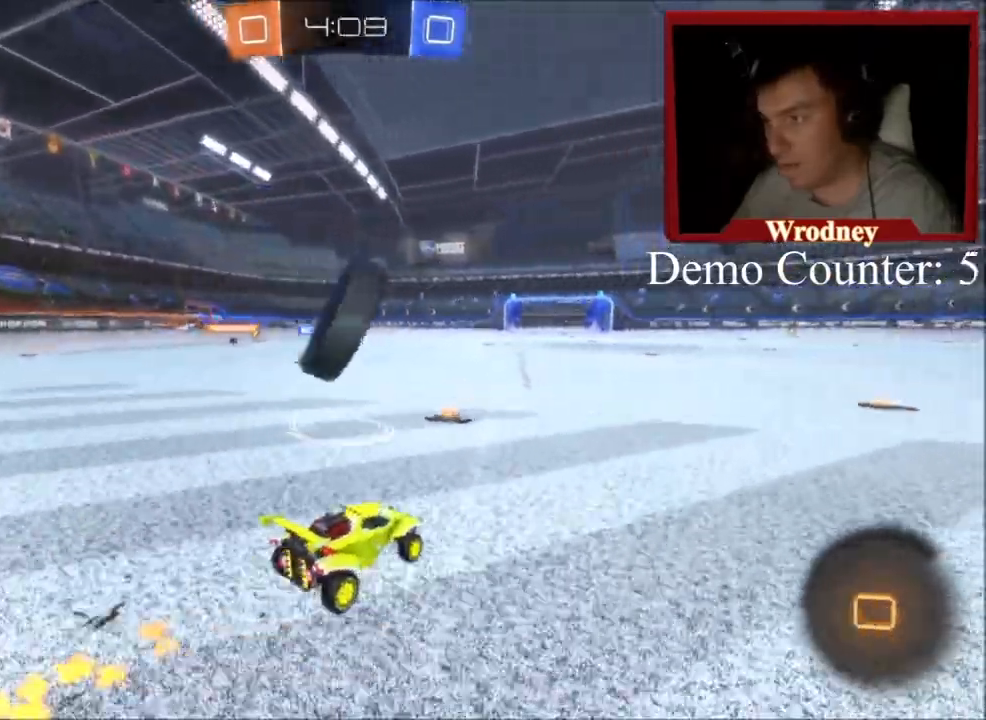
{"buttons": ["L1", "R2"], "left_stick": "left", "right_stick": "center", "events": [[100, "X", "up"], [100, "left_stick", "left"], [133, "A", "up"], [133, "L1", "down"], [167, "L3", "down"], [167, "X", "down"], [200, "A", "down"], [234, "Y", "down"], [300, "B", "down"], [334, "X", "up"], [334, "Y", "up"], [367, "A", "up"], [367, "B", "up"], [467, "L3", "up"]]}
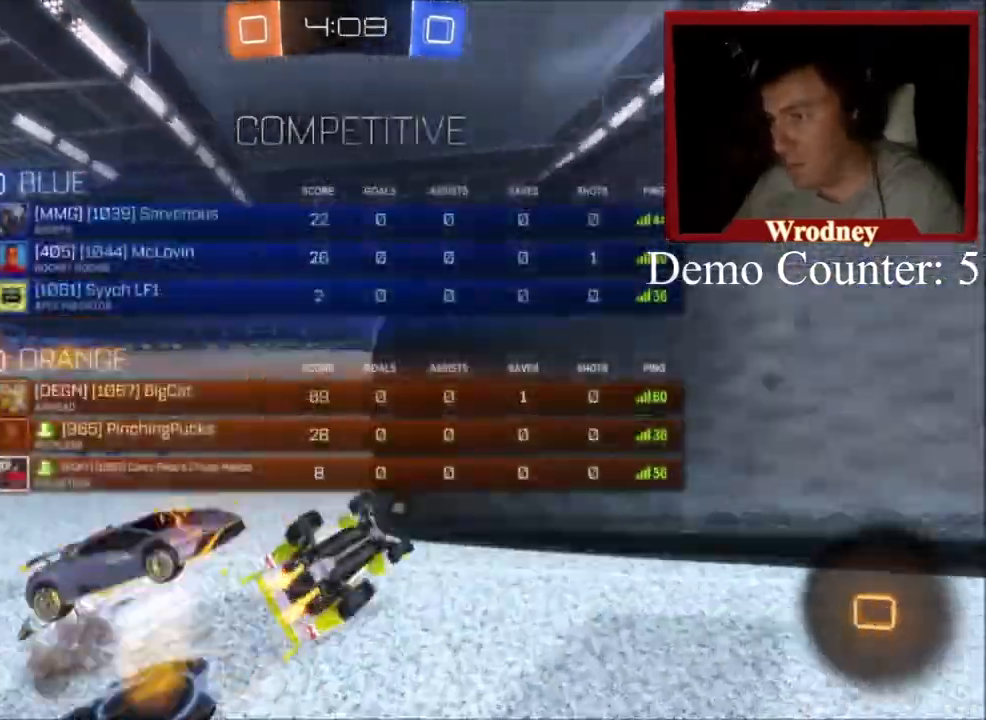
{"buttons": ["R2"], "left_stick": "down-right", "right_stick": "center", "events": [[233, "Y", "down"], [333, "L1", "up"], [333, "left_stick", "down-right"], [400, "Y", "up"]]}
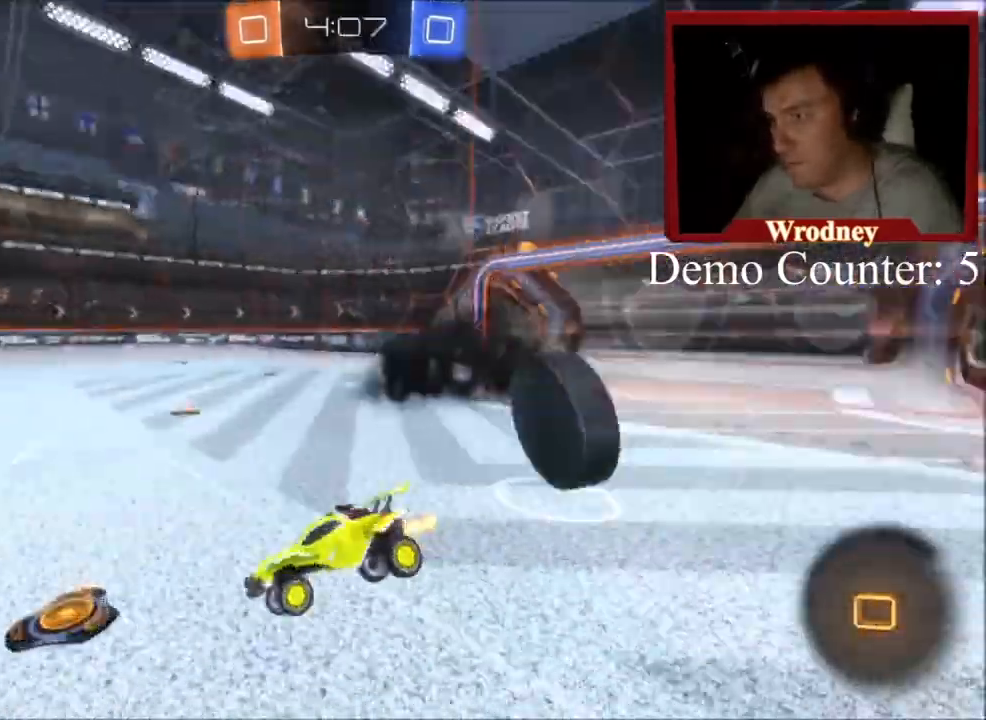
{"buttons": ["R2"], "left_stick": "down-right", "right_stick": "center", "events": []}
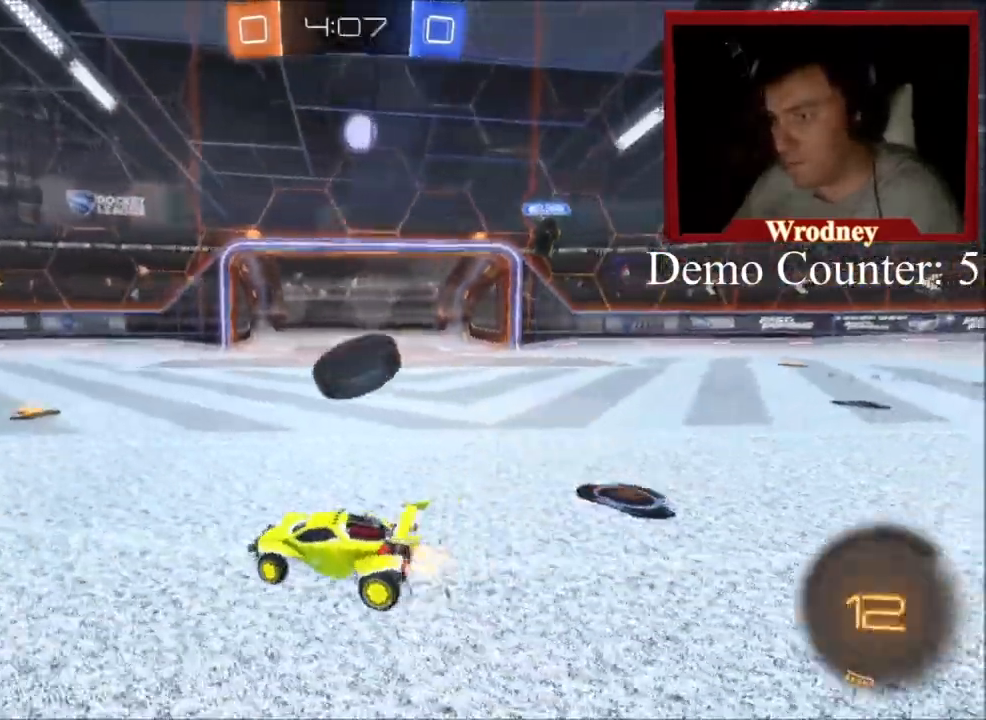
{"buttons": ["R2"], "left_stick": "center", "right_stick": "center", "events": [[66, "B", "down"], [166, "B", "up"], [333, "left_stick", "center"]]}
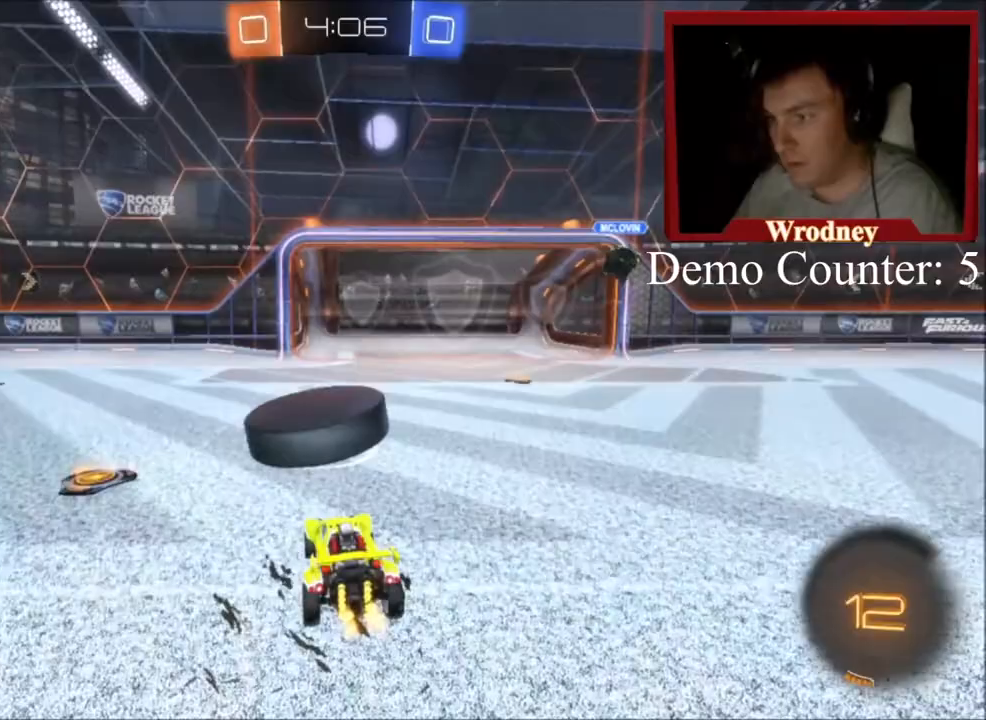
{"buttons": ["R2"], "left_stick": "right", "right_stick": "center", "events": [[33, "left_stick", "up-left"], [100, "Y", "down"], [133, "X", "down"], [234, "Y", "up"], [400, "X", "up"], [434, "left_stick", "center"], [501, "left_stick", "right"]]}
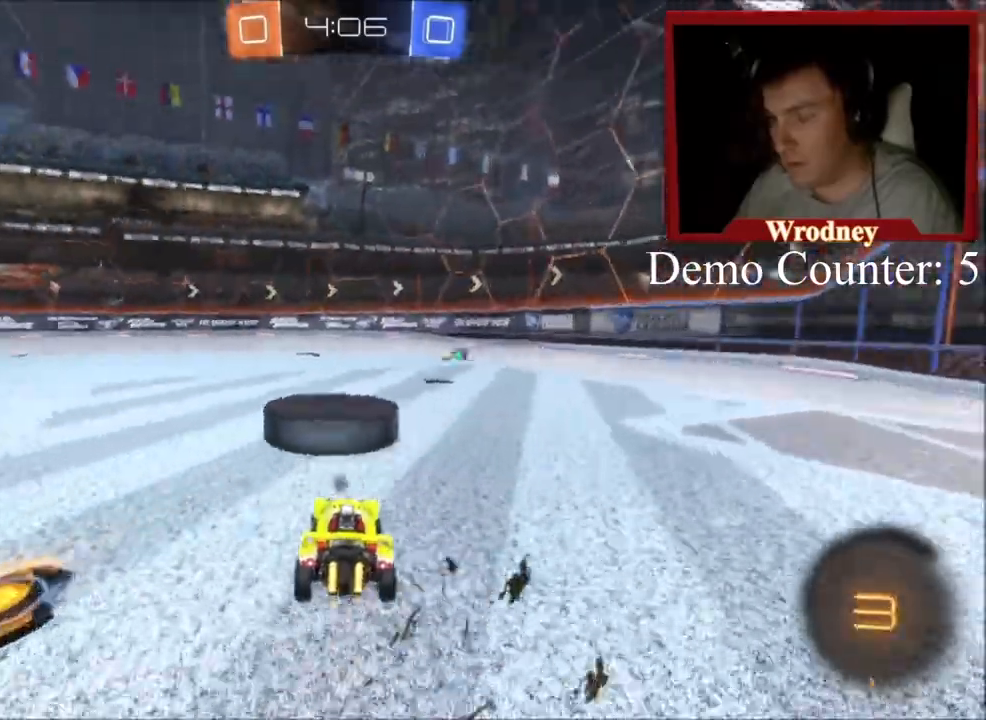
{"buttons": ["X", "R2"], "left_stick": "up-left", "right_stick": "center", "events": [[66, "X", "down"], [133, "left_stick", "center"], [400, "left_stick", "up-left"]]}
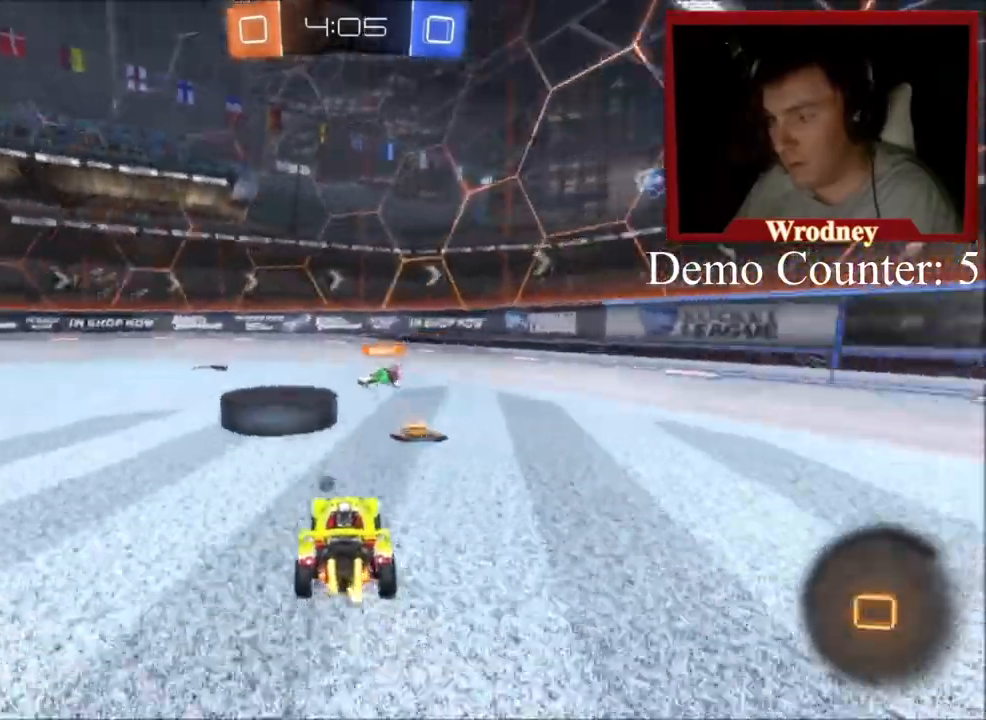
{"buttons": ["R2"], "left_stick": "right", "right_stick": "center", "events": [[33, "left_stick", "center"], [200, "X", "up"], [334, "Y", "down"], [367, "left_stick", "right"], [467, "Y", "up"]]}
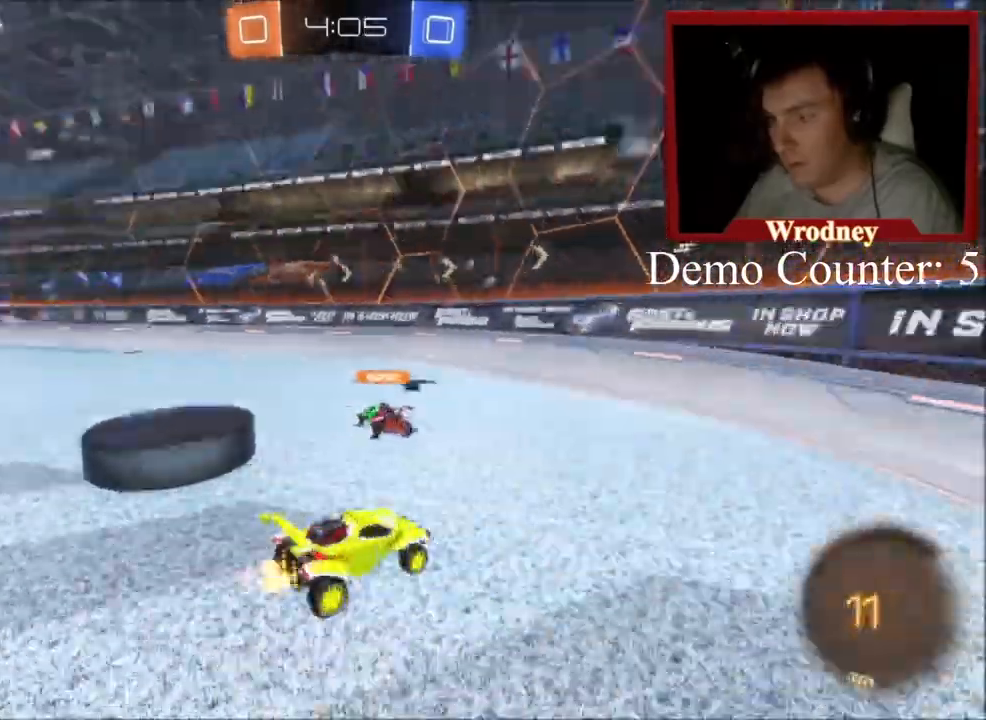
{"buttons": ["R2"], "left_stick": "right", "right_stick": "center", "events": []}
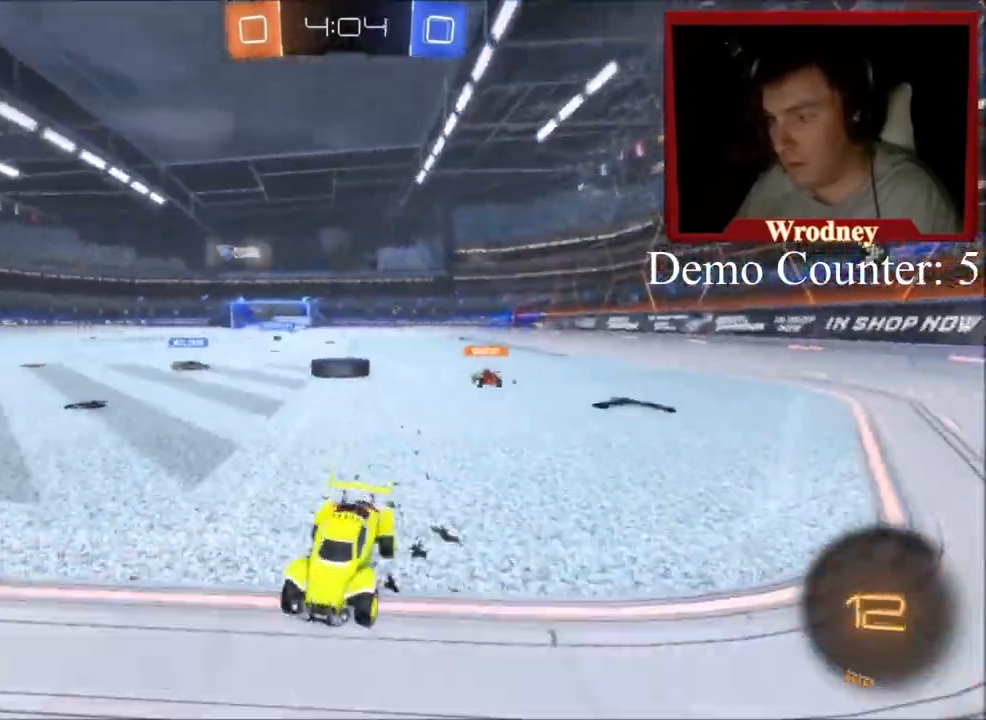
{"buttons": ["R2"], "left_stick": "right", "right_stick": "center", "events": []}
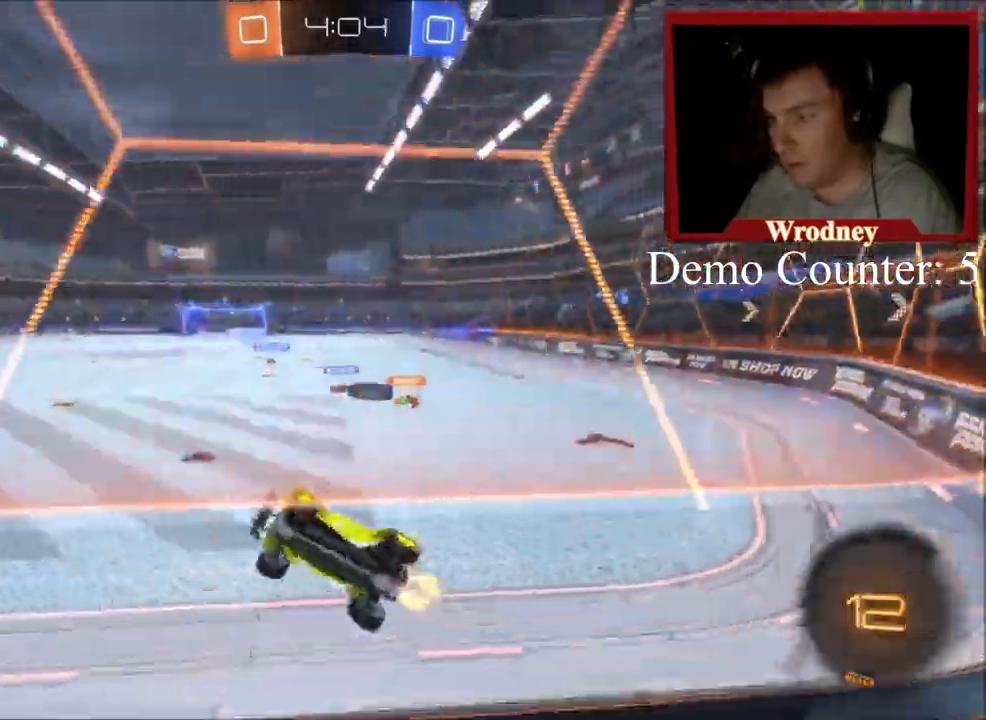
{"buttons": ["R2"], "left_stick": "right", "right_stick": "center", "events": [[368, "B", "down"], [501, "B", "up"]]}
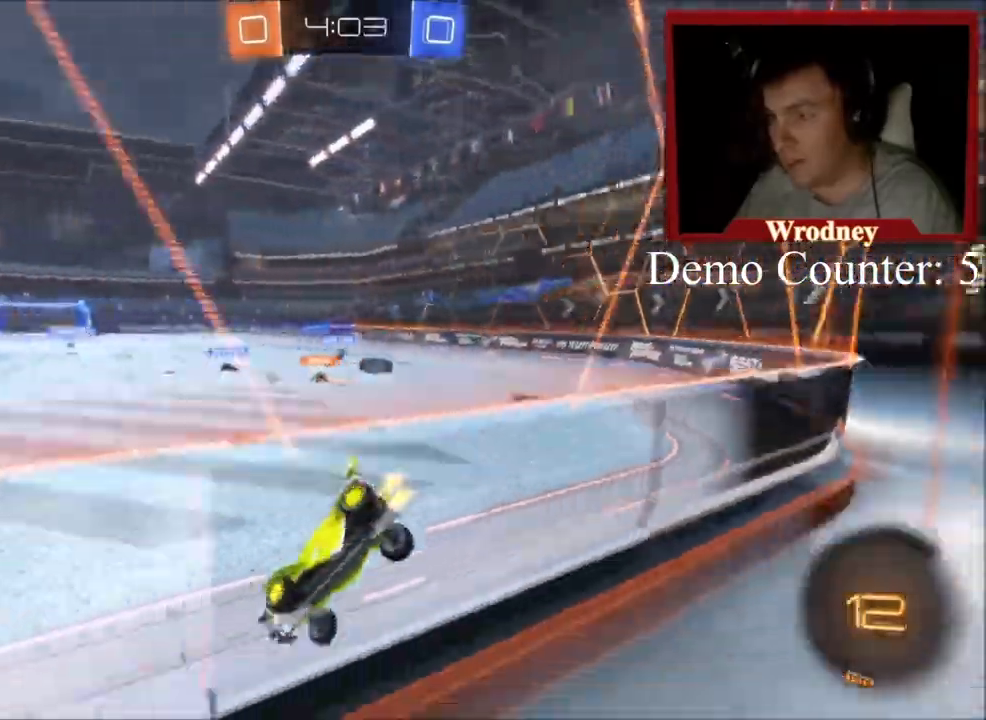
{"buttons": ["R2"], "left_stick": "right", "right_stick": "center", "events": []}
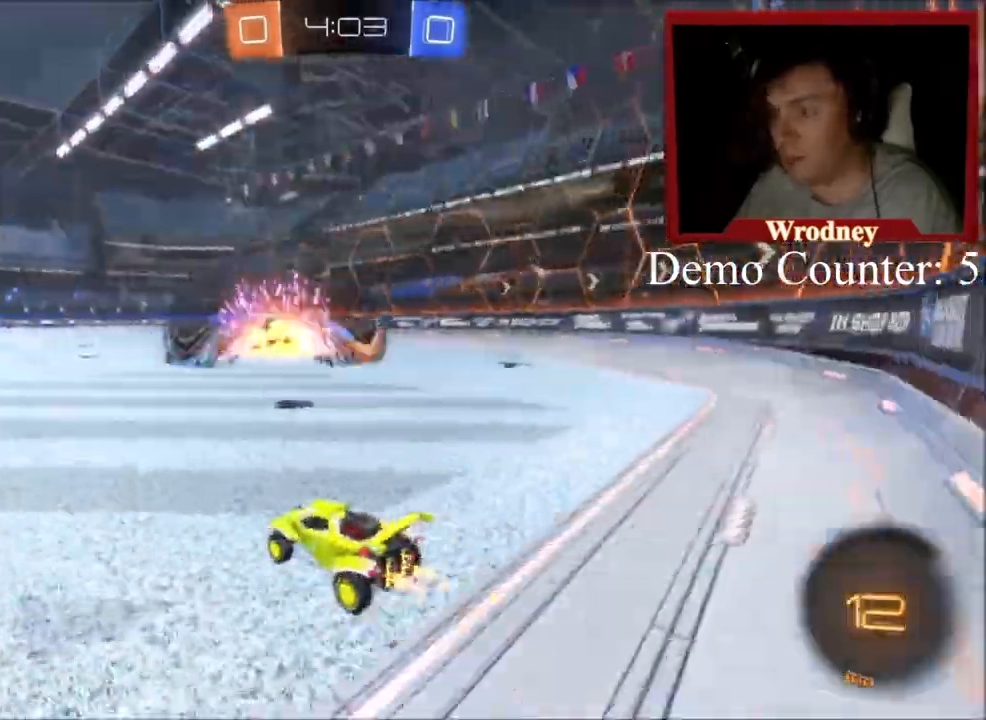
{"buttons": ["R2"], "left_stick": "right", "right_stick": "center", "events": [[200, "B", "down"], [333, "B", "up"]]}
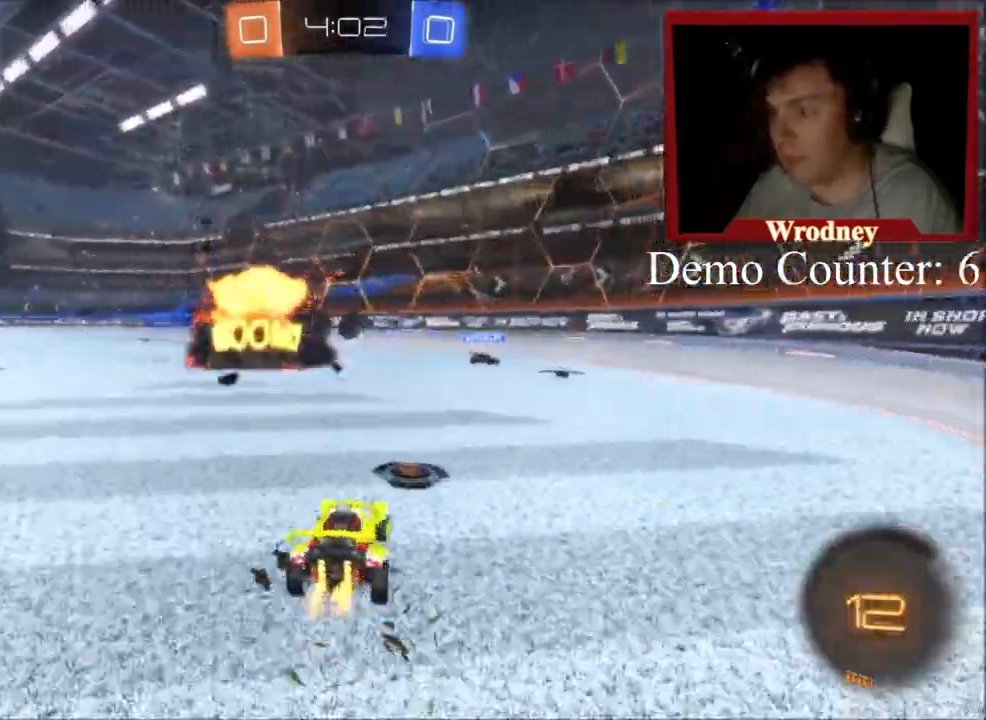
{"buttons": ["R2"], "left_stick": "right", "right_stick": "center", "events": []}
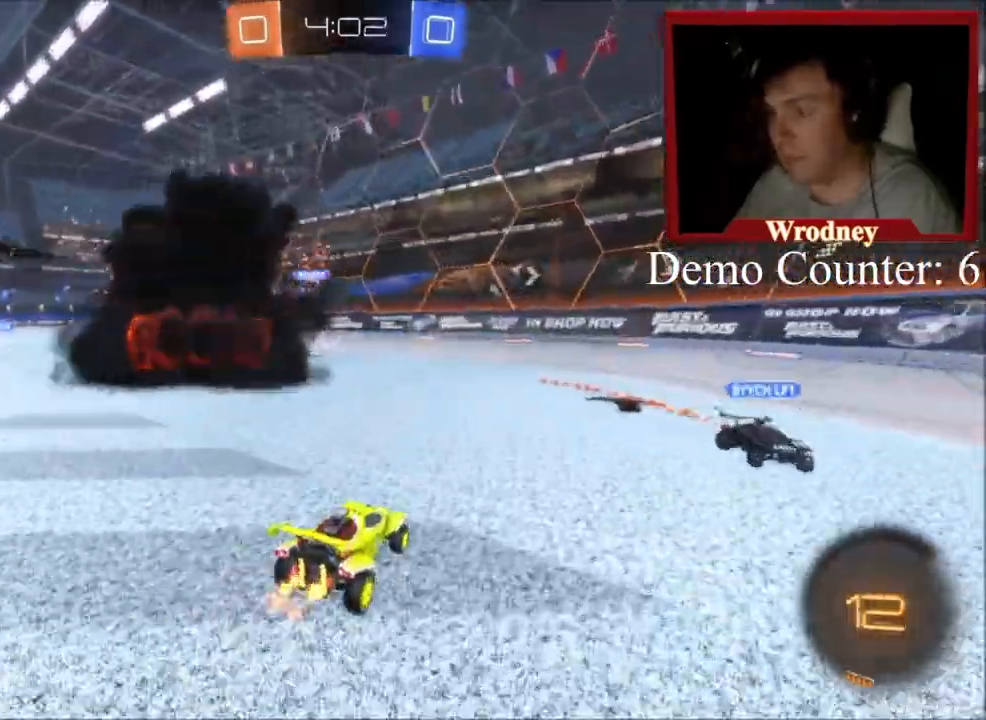
{"buttons": ["R2"], "left_stick": "up-left", "right_stick": "center", "events": [[433, "left_stick", "up-left"]]}
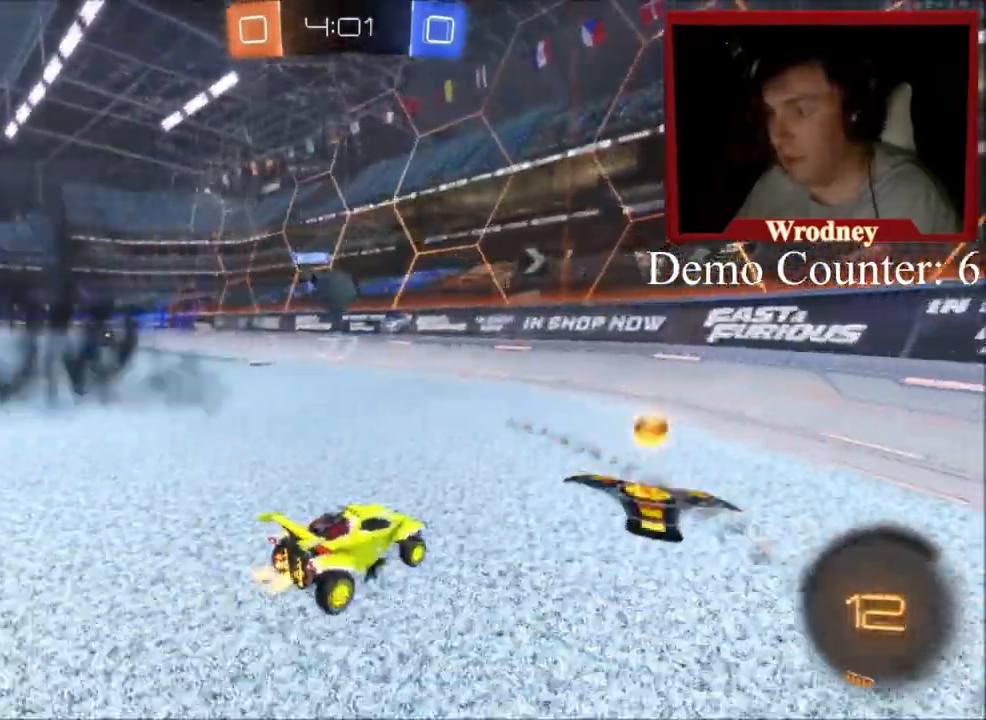
{"buttons": ["A", "X", "R2"], "left_stick": "down-left", "right_stick": "center", "events": [[200, "X", "down"], [234, "left_stick", "center"], [367, "left_stick", "up-left"], [467, "A", "down"], [501, "left_stick", "down-left"]]}
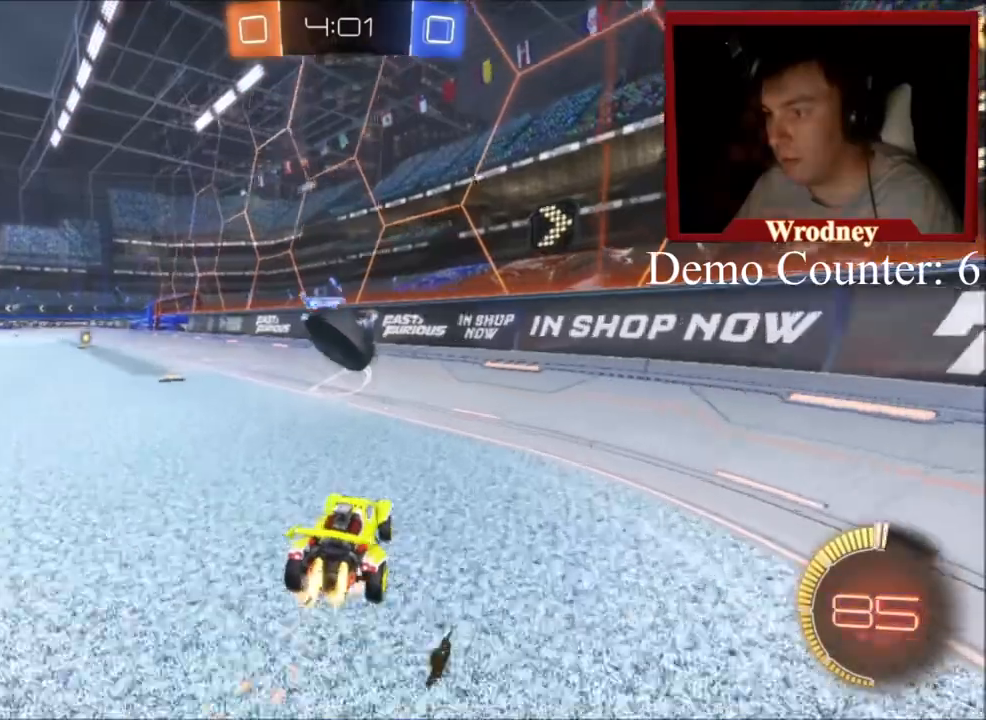
{"buttons": ["L1", "R2"], "left_stick": "up-left", "right_stick": "center", "events": [[100, "A", "up"], [133, "L1", "down"], [133, "left_stick", "up-right"], [200, "A", "down"], [233, "L3", "down"], [233, "R2", "up"], [266, "left_stick", "up-left"], [433, "A", "up"], [433, "R2", "down"], [467, "L3", "up"], [467, "X", "up"]]}